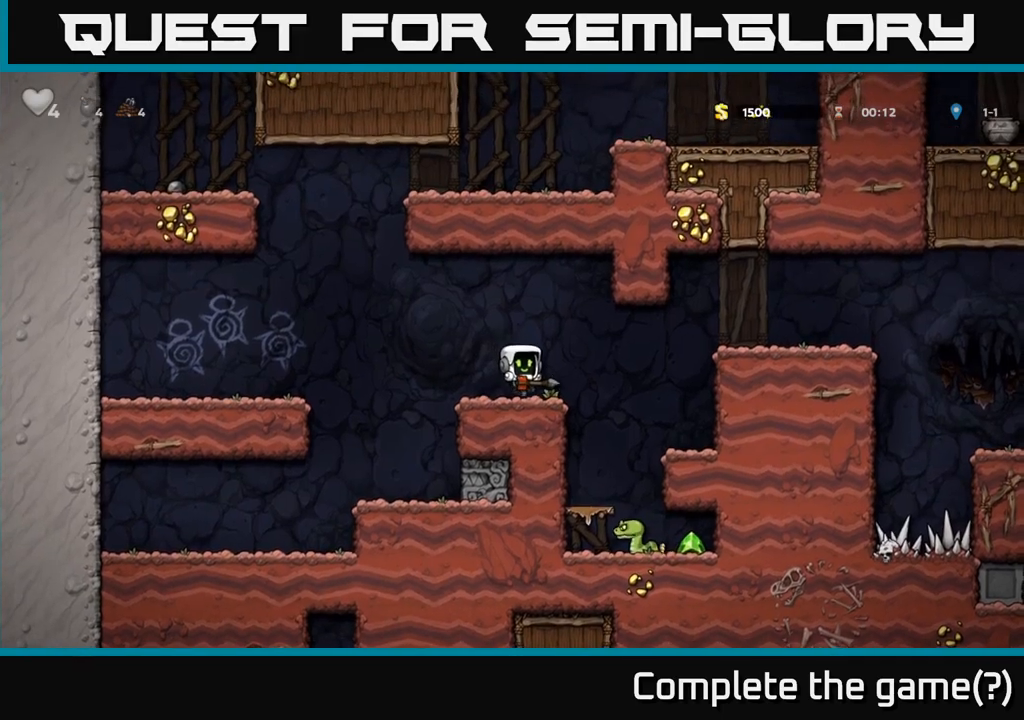
Gameplay with a controller (Xbox layout); each line is a JSON object with the inputs held at the frame after it. "events" lists button and stick changes between this image and that frame as [ms after this image, input, new state], when the widget could be followed in between. Not read: left_stick right_stick.
{"buttons": [], "events": []}
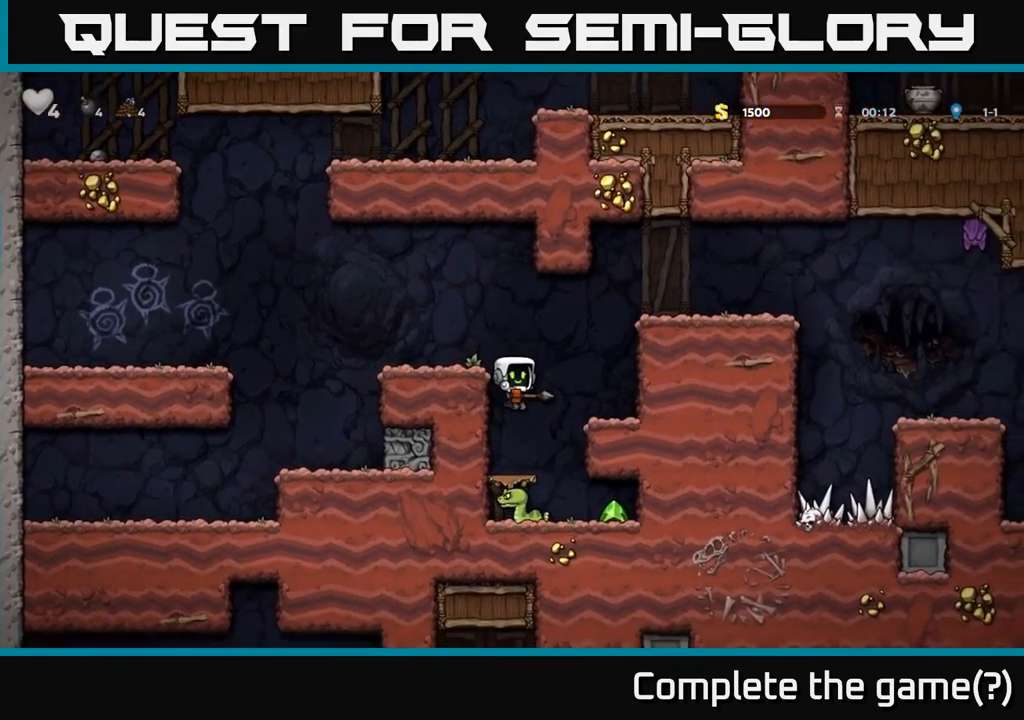
{"buttons": [], "events": [[200, "A", "down"], [300, "A", "up"]]}
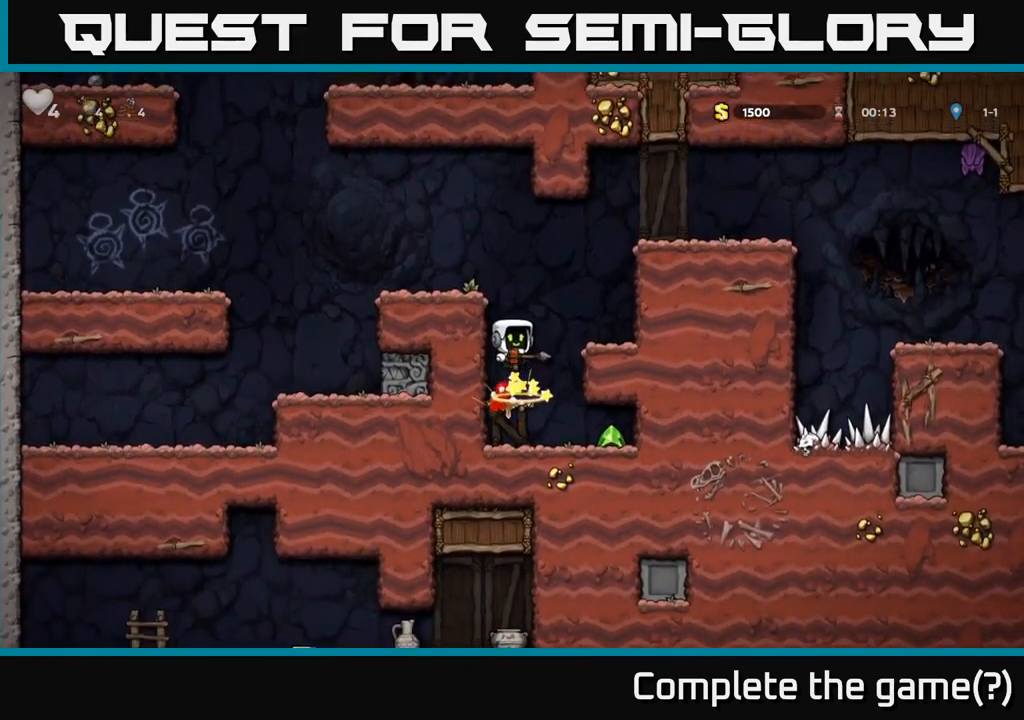
{"buttons": ["A"], "events": [[400, "A", "down"]]}
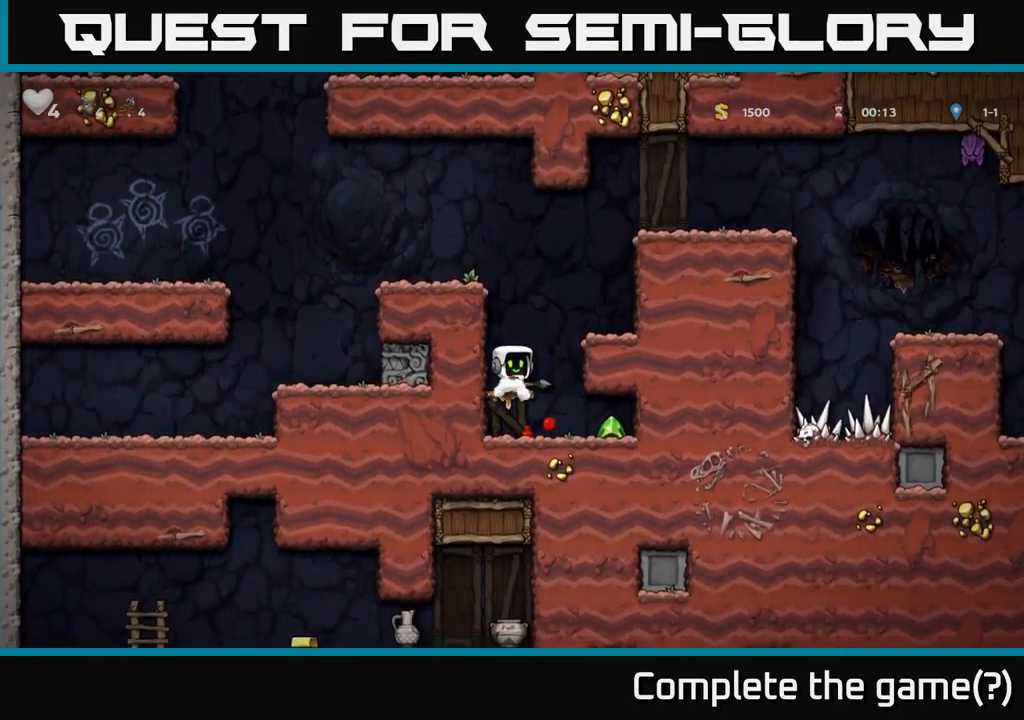
{"buttons": [], "events": [[34, "A", "up"]]}
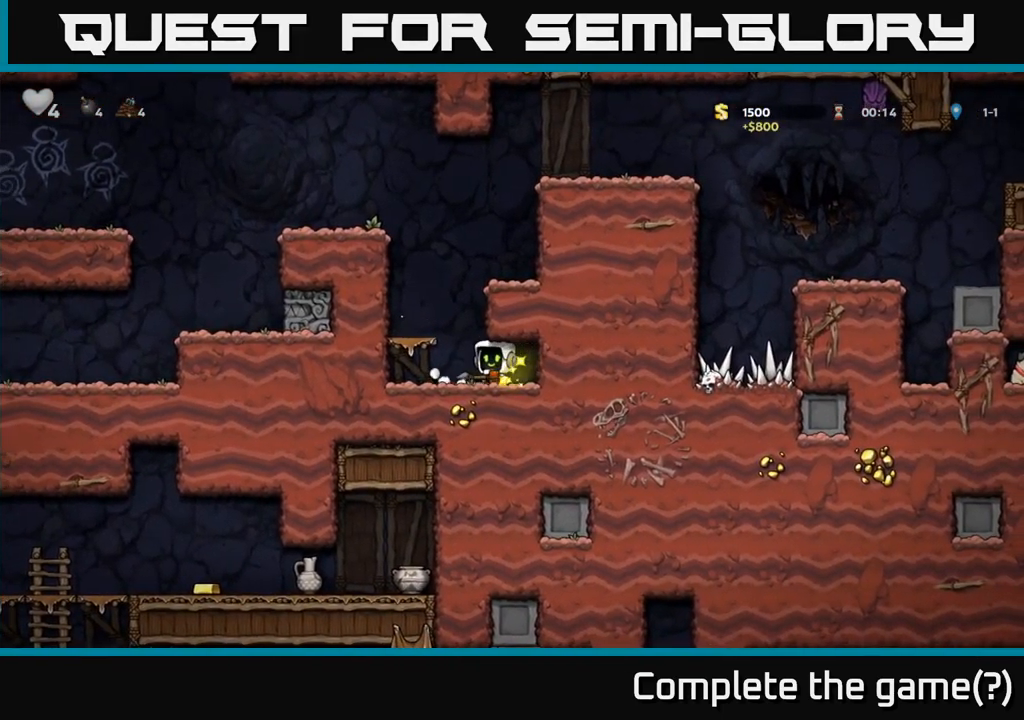
{"buttons": [], "events": [[67, "A", "down"], [200, "A", "up"]]}
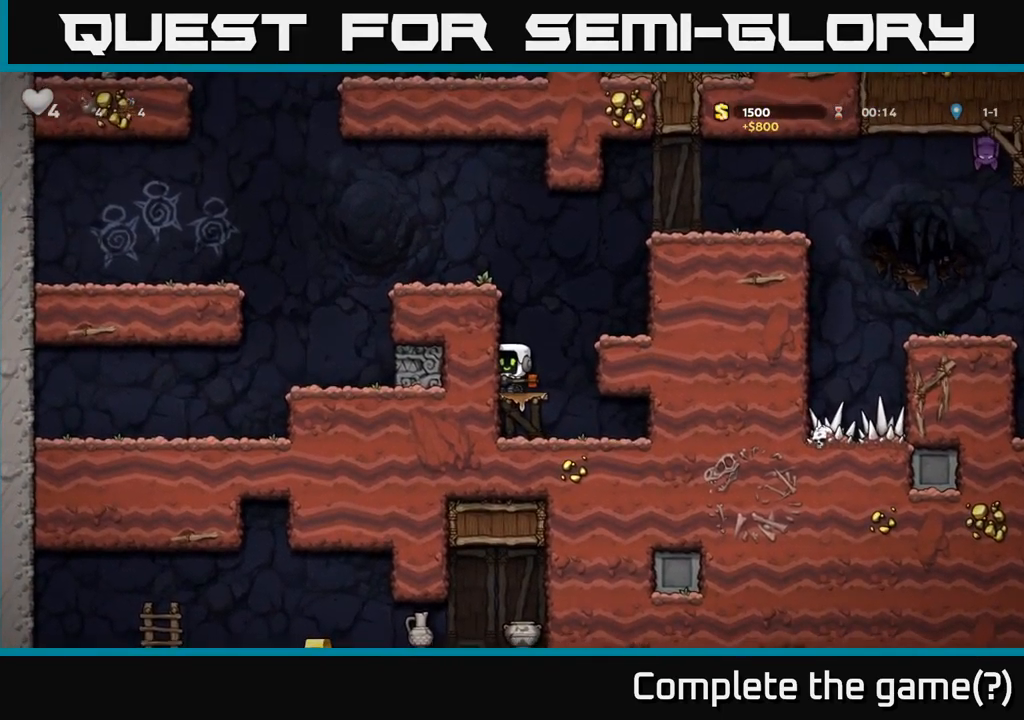
{"buttons": [], "events": [[17, "A", "down"], [184, "A", "up"]]}
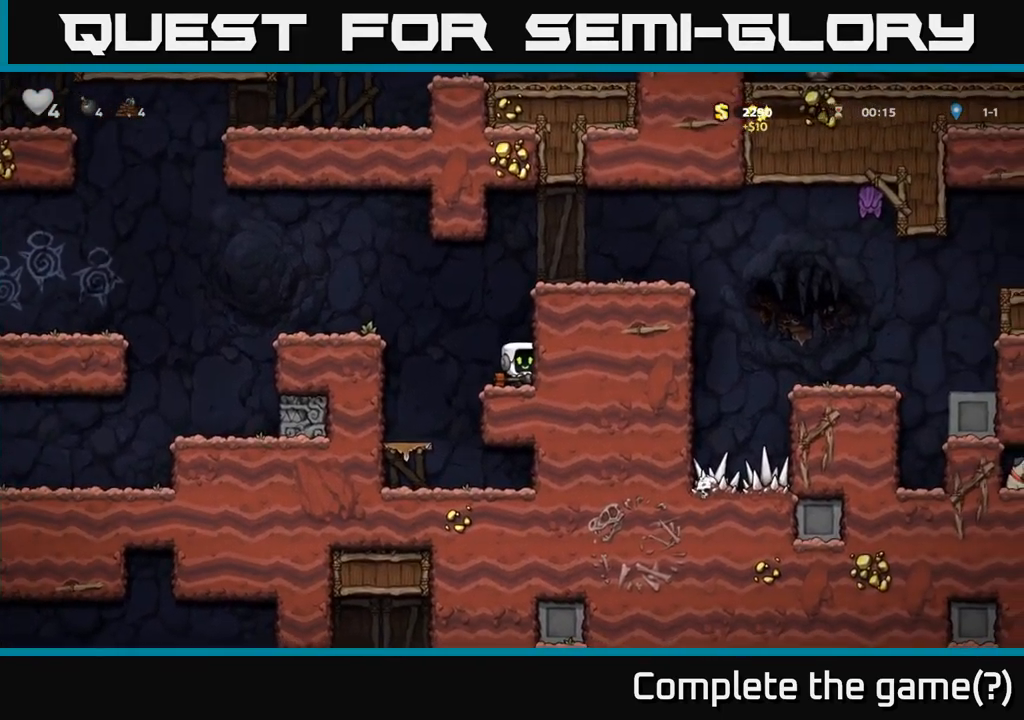
{"buttons": ["A"], "events": [[17, "A", "down"], [217, "A", "up"], [384, "A", "down"]]}
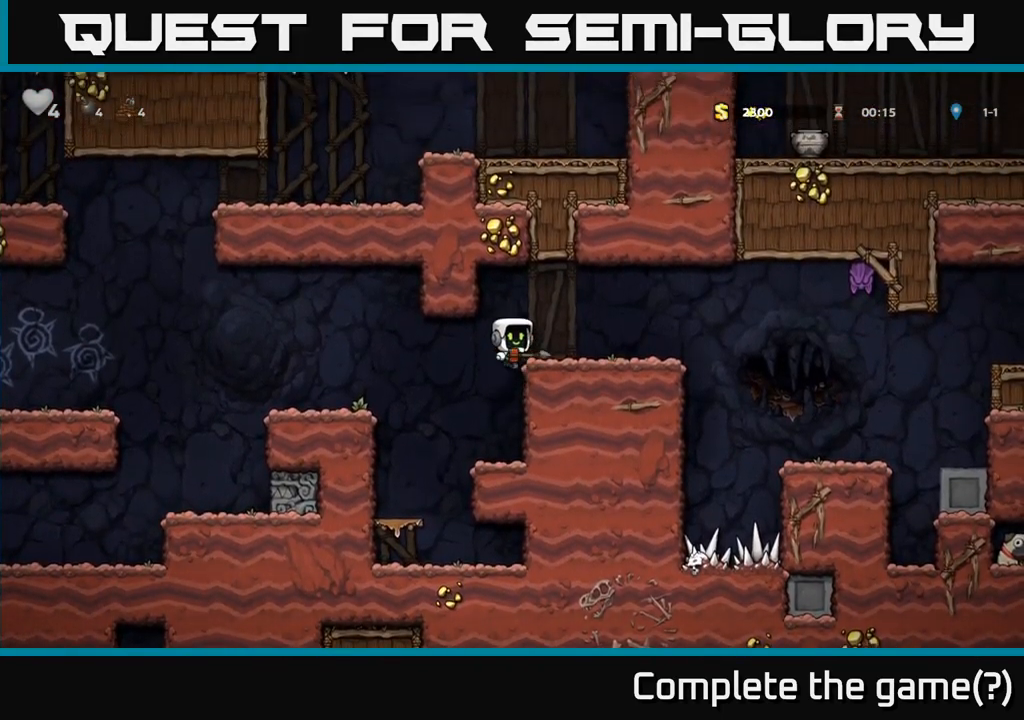
{"buttons": [], "events": [[34, "A", "up"], [367, "A", "down"], [417, "X", "down"], [484, "A", "up"], [500, "X", "up"]]}
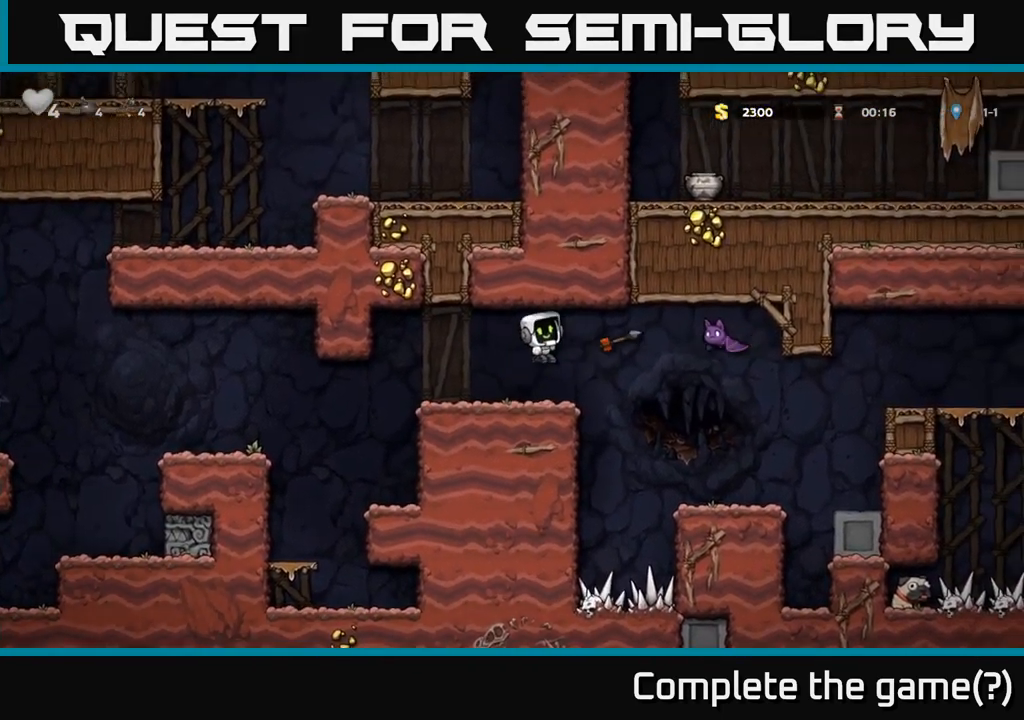
{"buttons": [], "events": []}
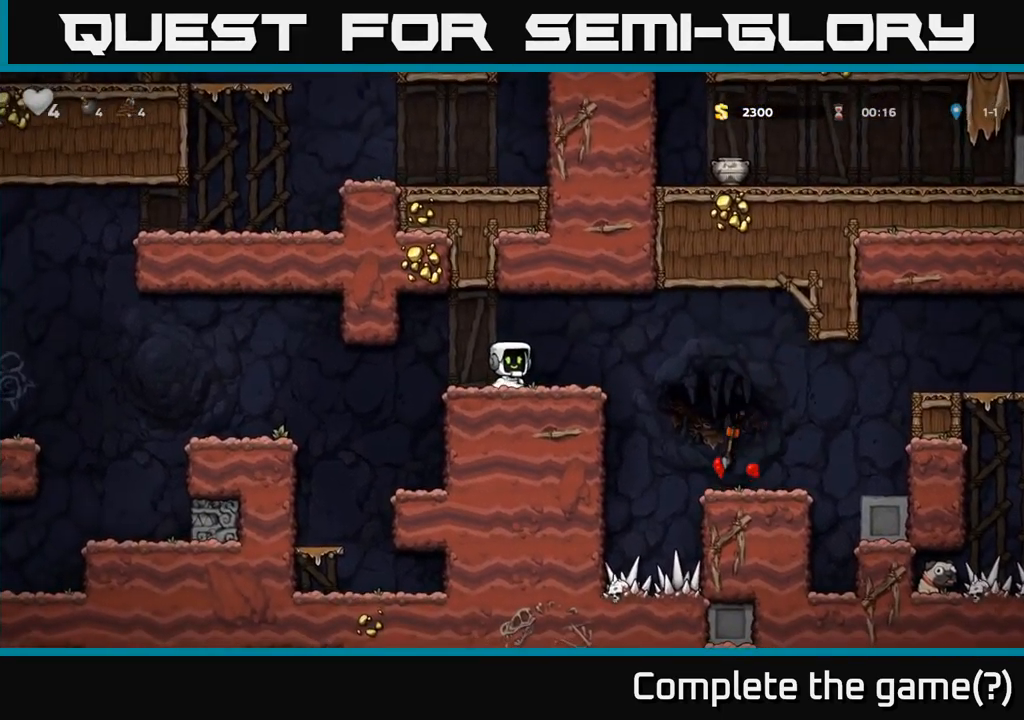
{"buttons": [], "events": [[100, "A", "down"], [200, "A", "up"]]}
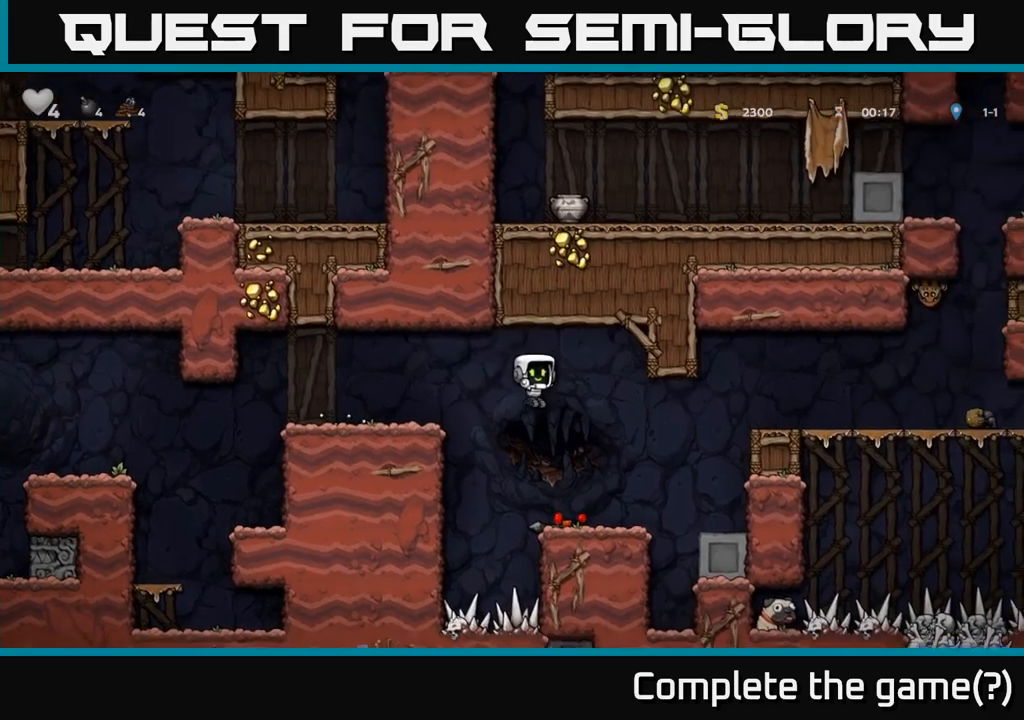
{"buttons": [], "events": [[333, "X", "down"], [433, "X", "up"]]}
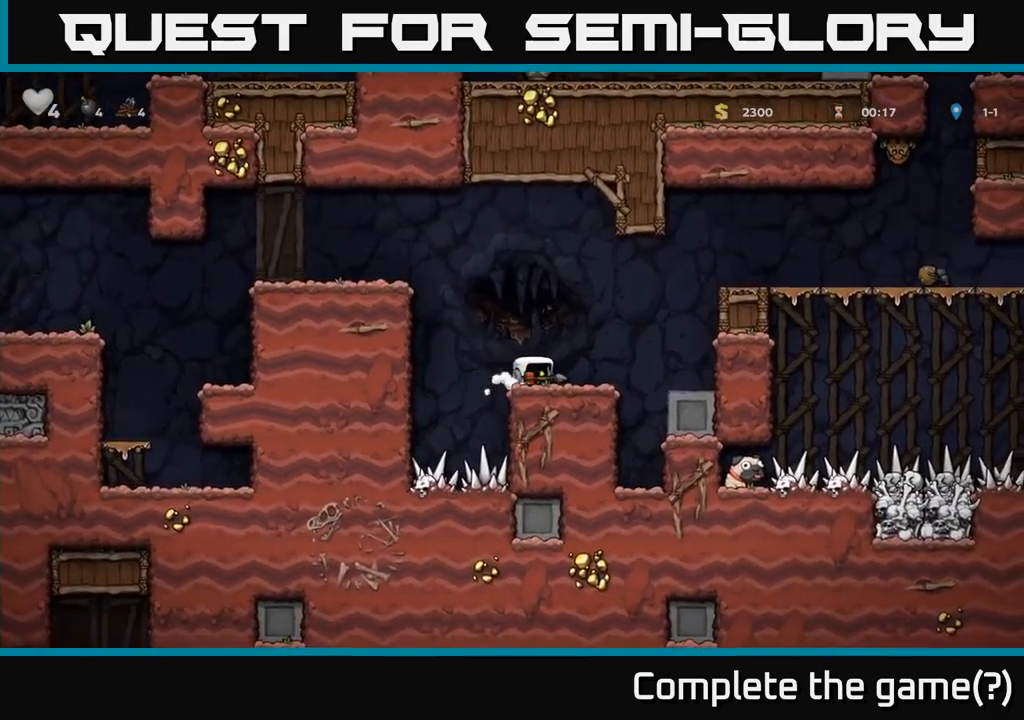
{"buttons": [], "events": [[133, "A", "down"], [350, "A", "up"]]}
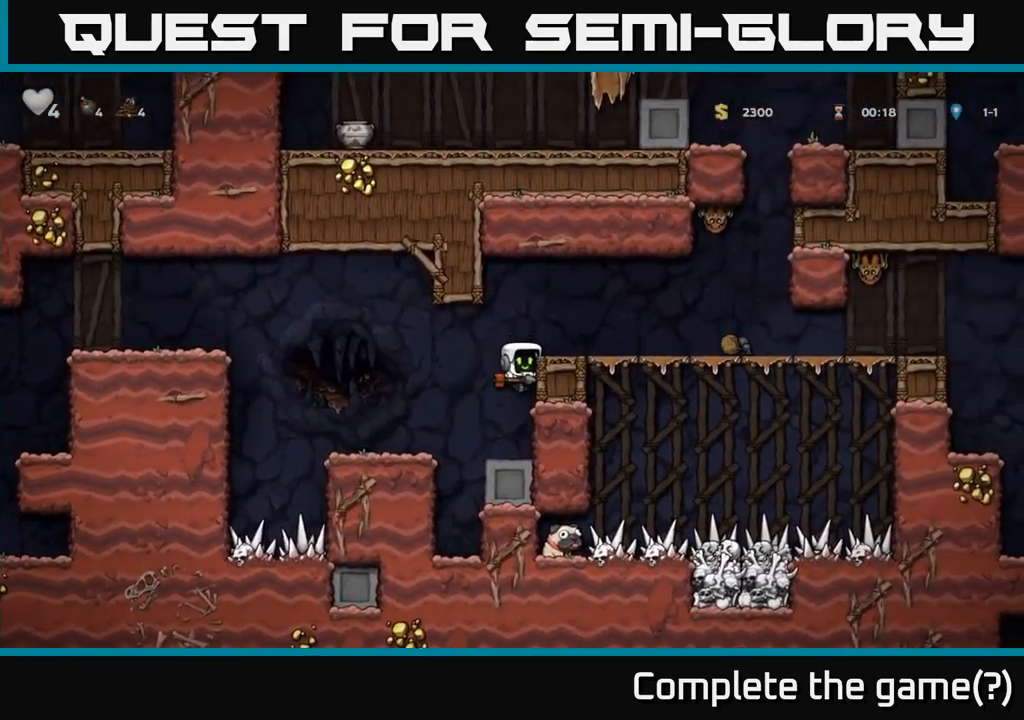
{"buttons": [], "events": [[33, "A", "down"], [183, "A", "up"], [250, "X", "down"], [316, "X", "up"]]}
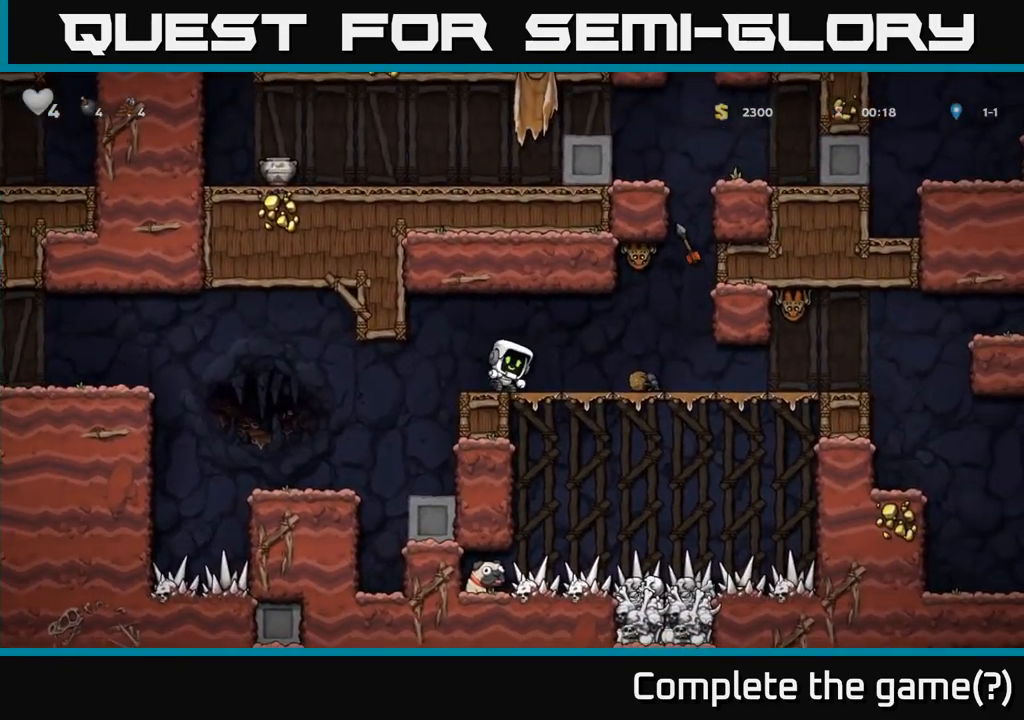
{"buttons": [], "events": []}
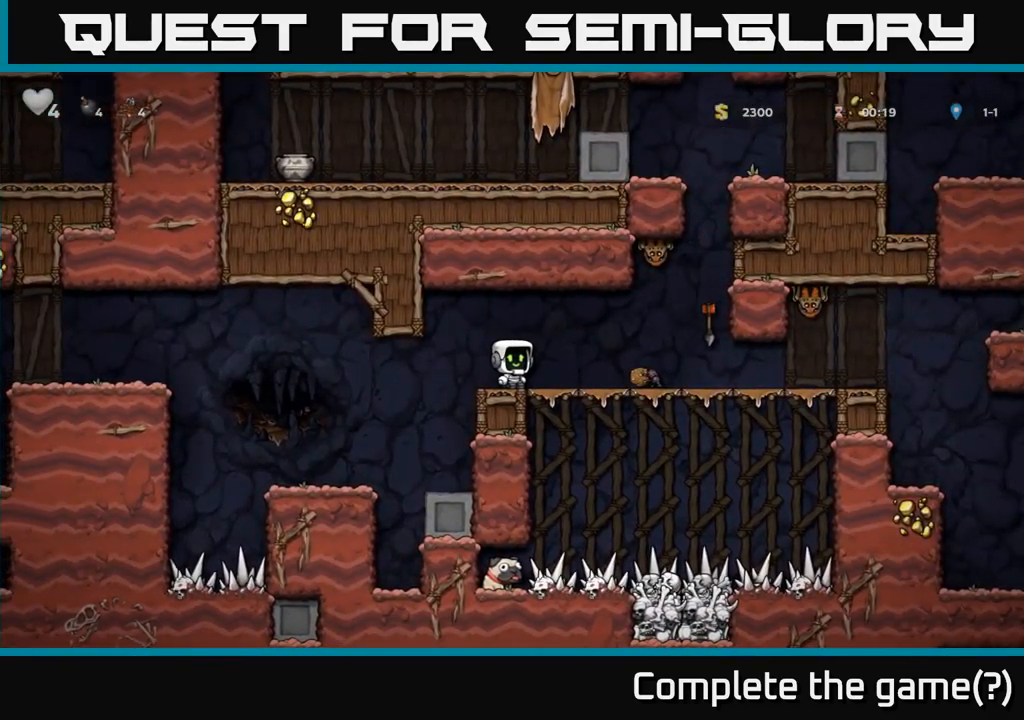
{"buttons": []}
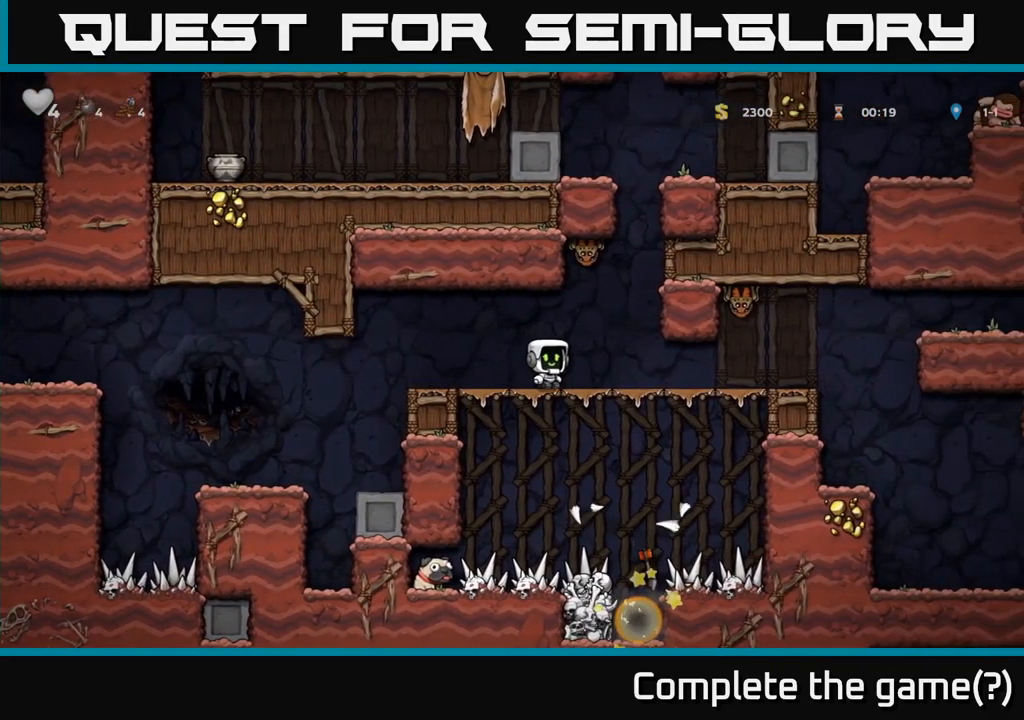
{"buttons": [], "events": []}
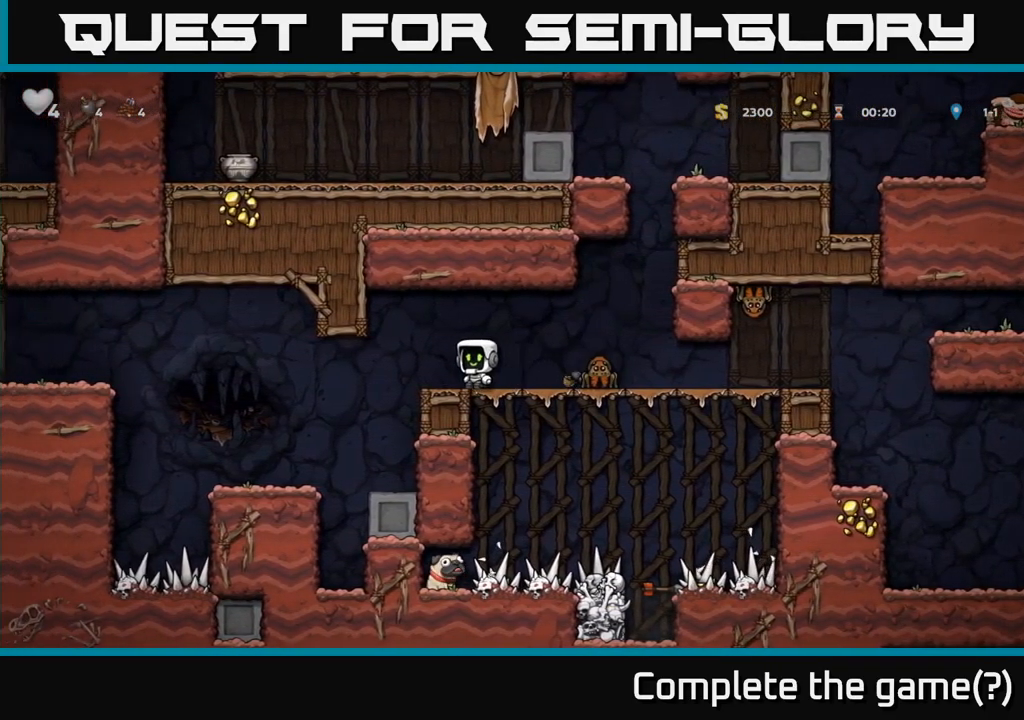
{"buttons": [], "events": [[116, "X", "down"], [183, "X", "up"]]}
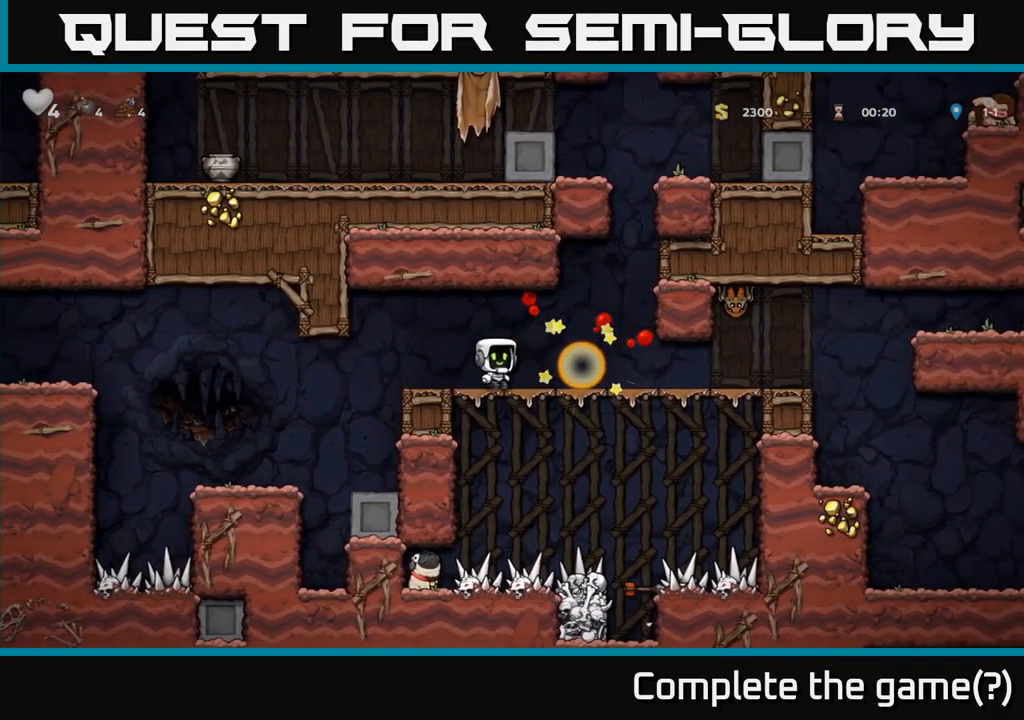
{"buttons": [], "events": []}
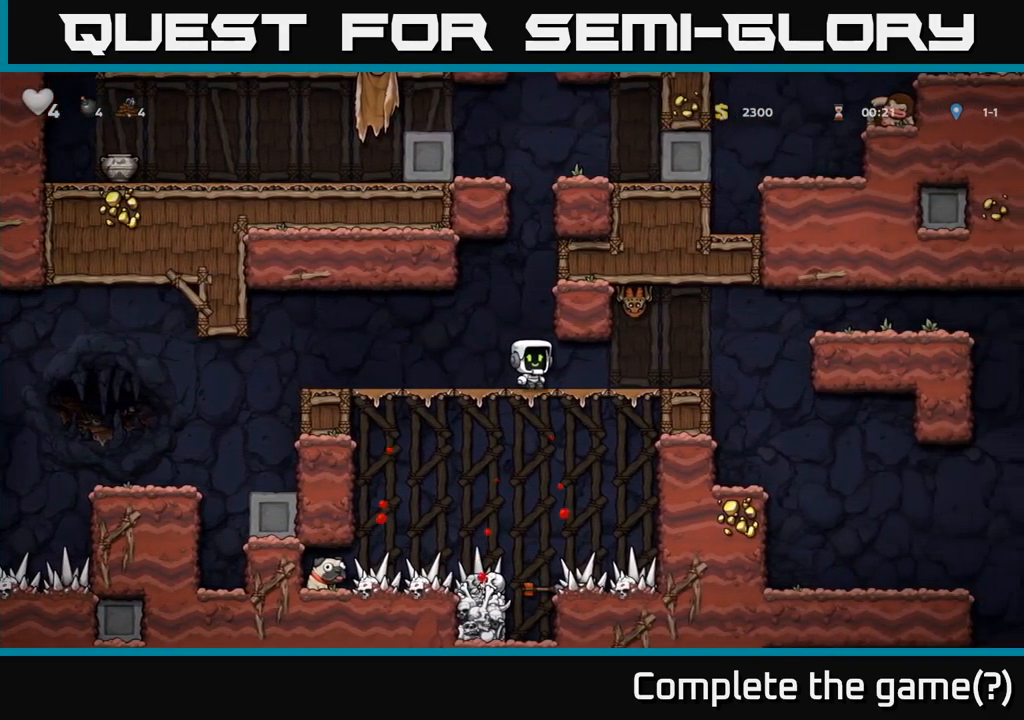
{"buttons": [], "events": []}
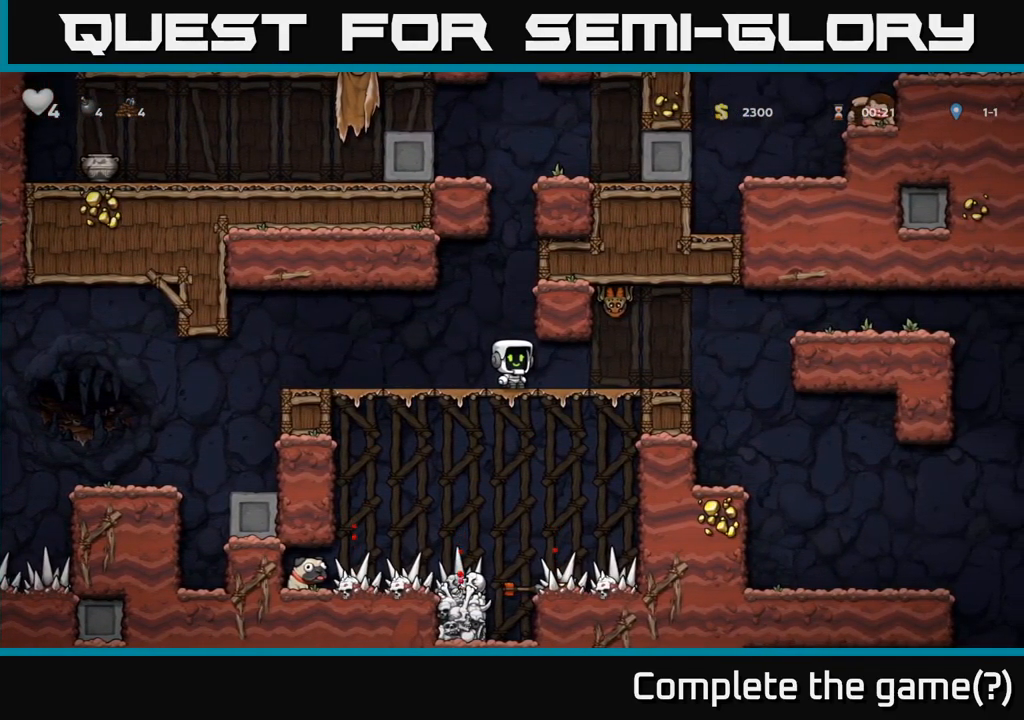
{"buttons": [], "events": []}
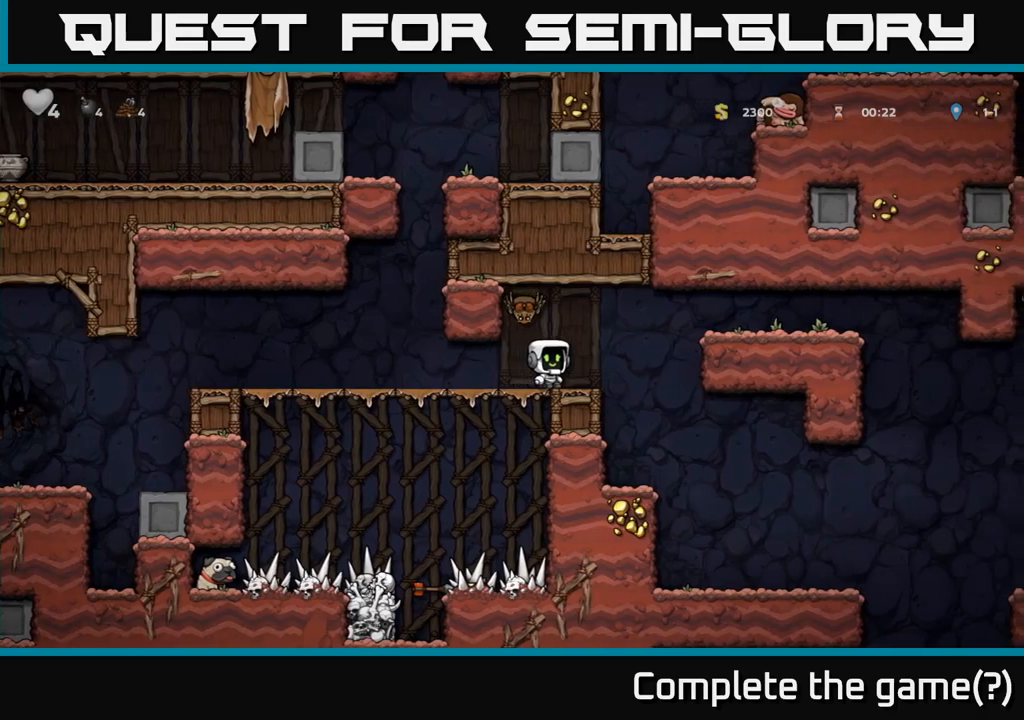
{"buttons": [], "events": [[17, "X", "down"], [117, "X", "up"]]}
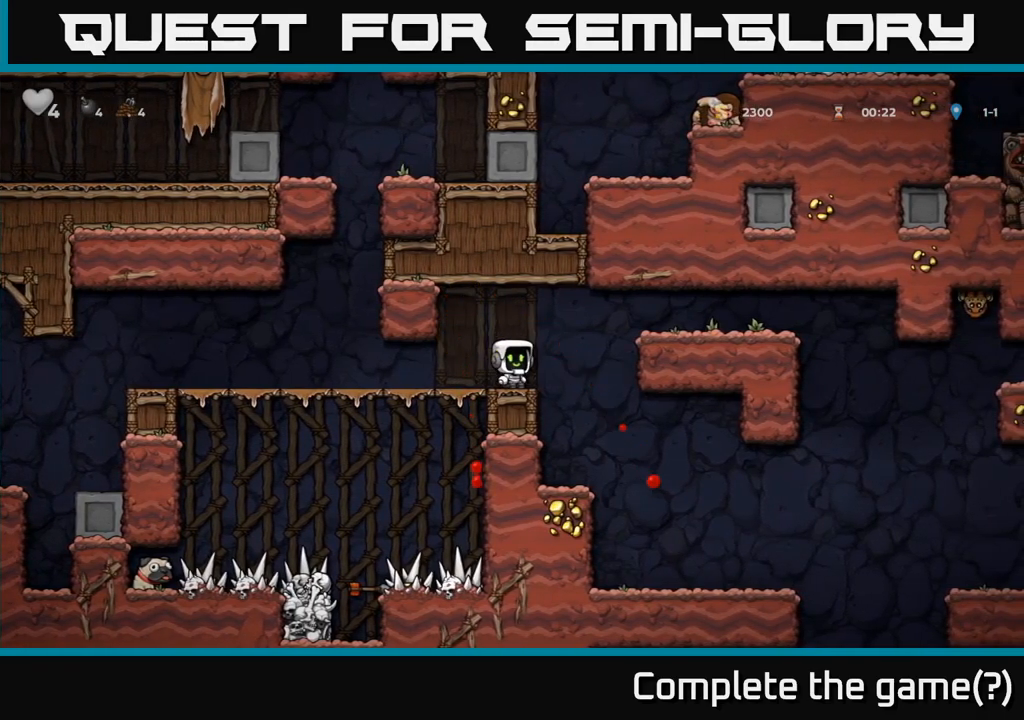
{"buttons": [], "events": []}
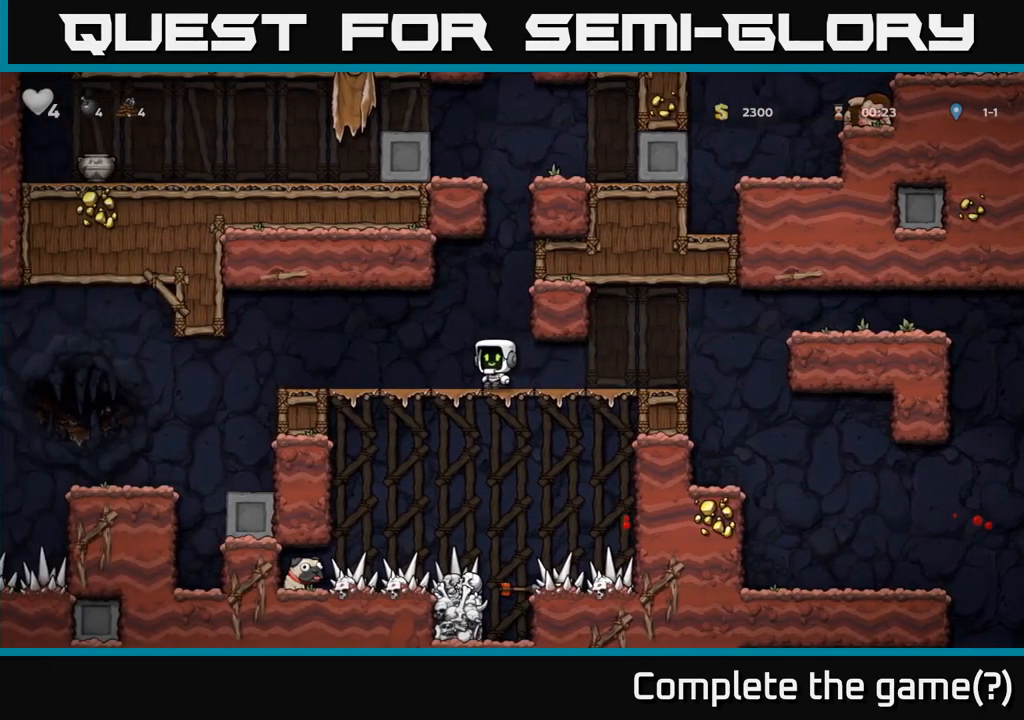
{"buttons": [], "events": []}
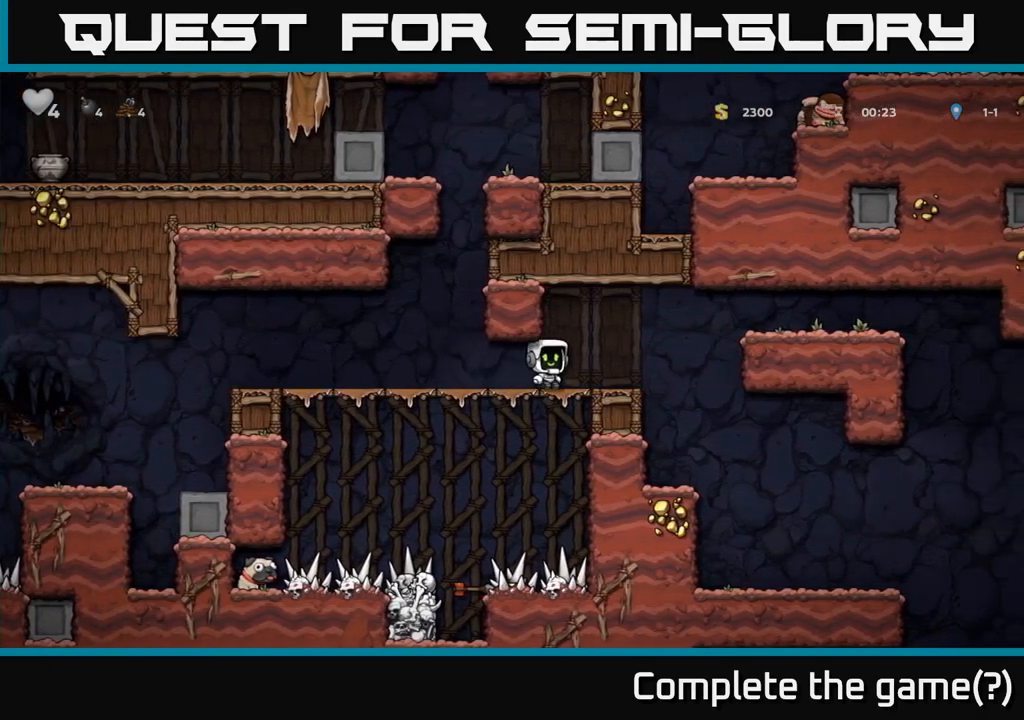
{"buttons": [], "events": [[117, "A", "down"], [400, "A", "up"]]}
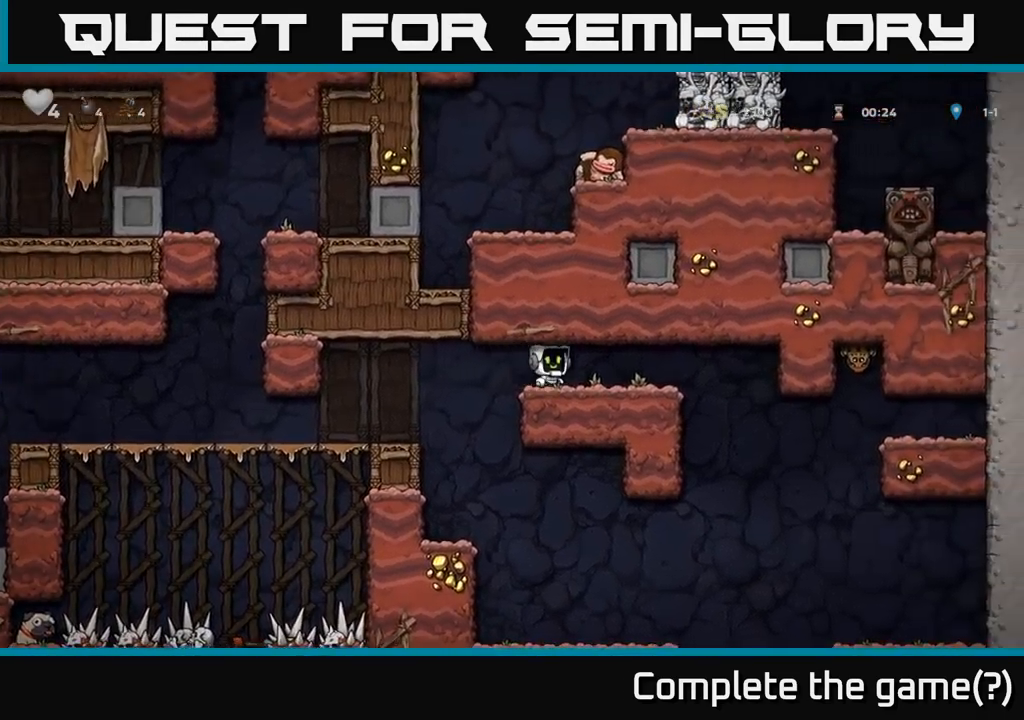
{"buttons": [], "events": []}
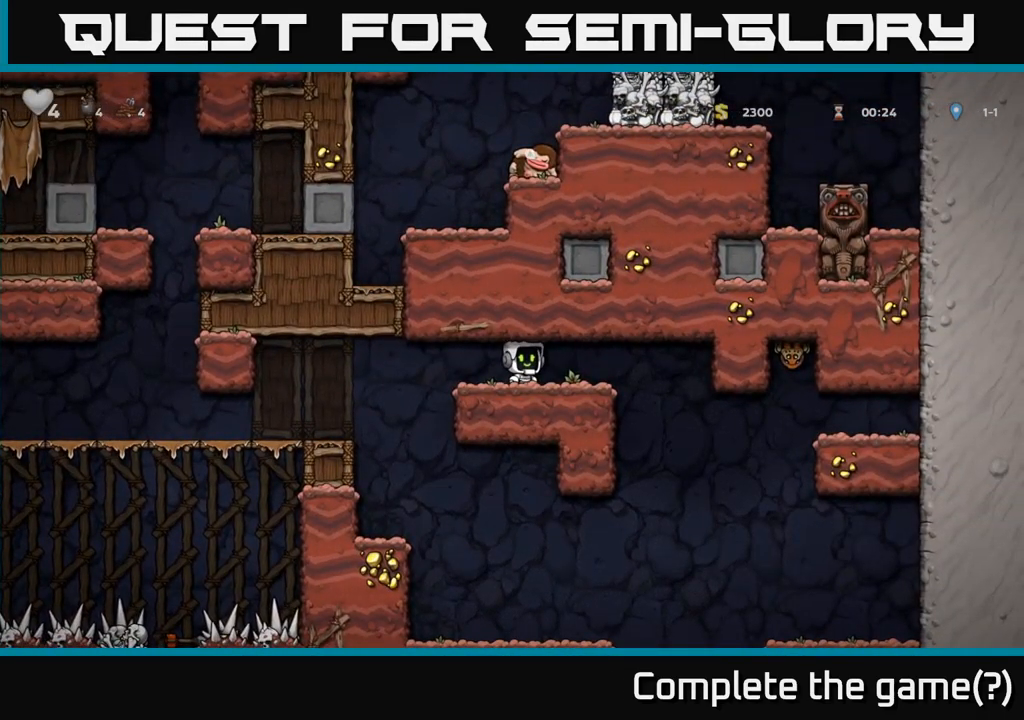
{"buttons": [], "events": []}